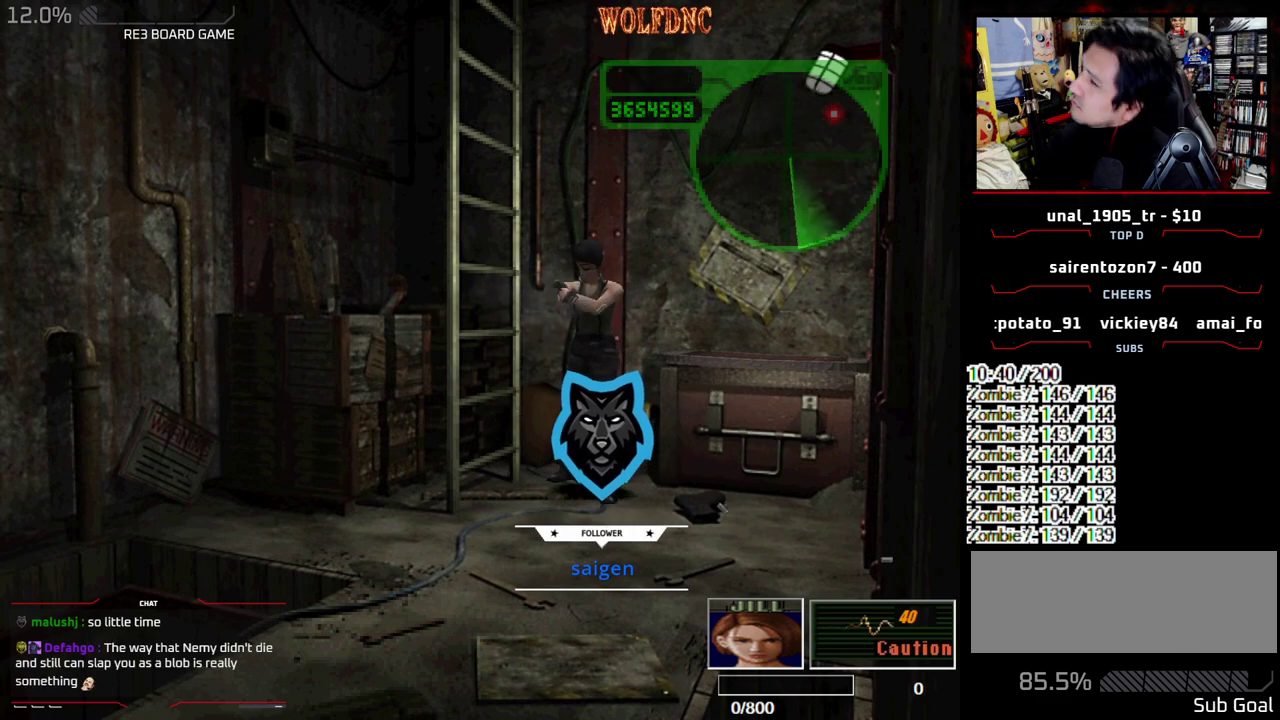
Gameplay with a controller (PlayStation layout); each line is a JSON object with the inputs held at the frame after it. "events" lists button and stick changes between this image and that frame as [ms after this image, input, new state], when the widget could be followed in between. Not read: L3 R3.
{"buttons": ["CROSS", "R1"], "events": []}
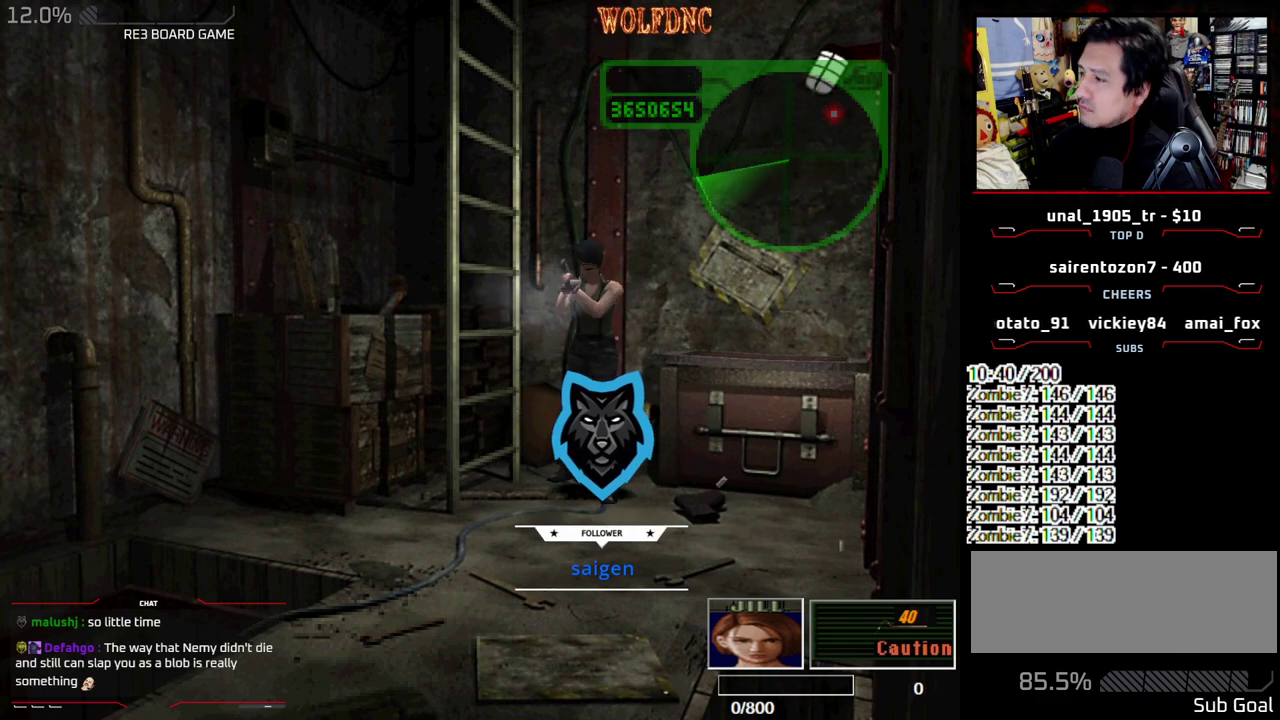
{"buttons": ["CROSS", "R1"], "events": []}
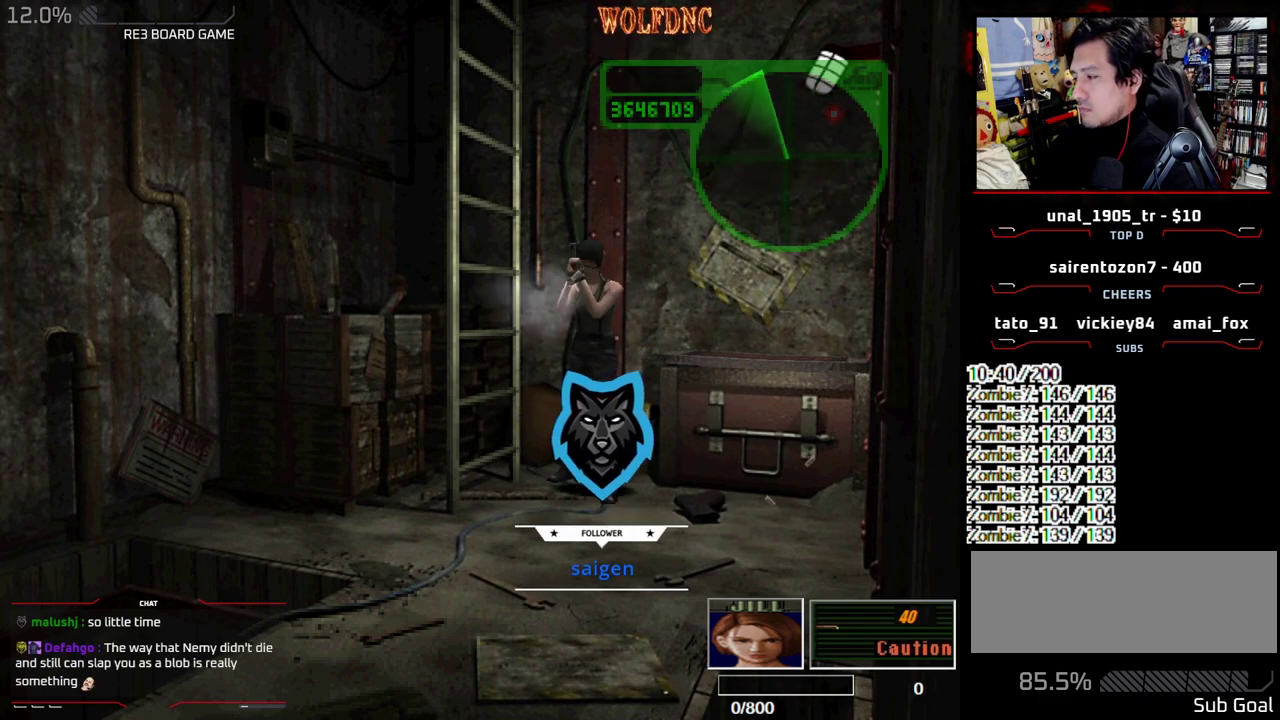
{"buttons": ["CROSS", "R1"], "events": []}
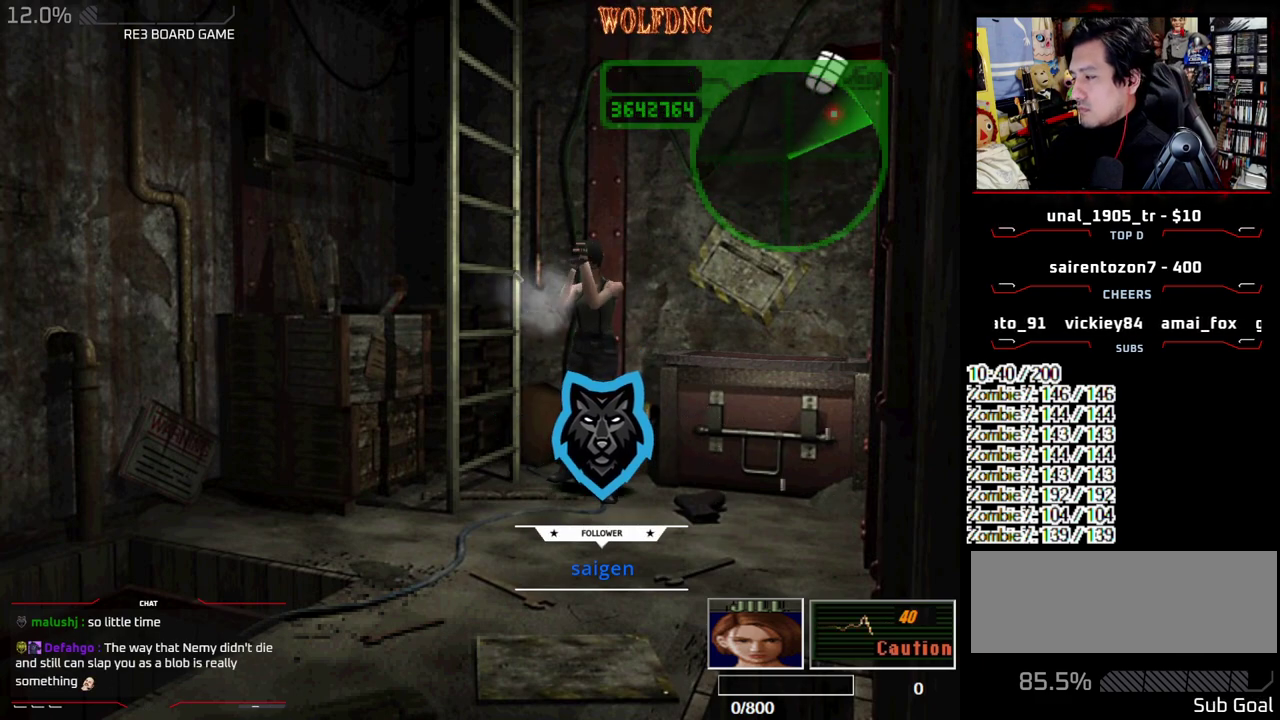
{"buttons": ["CROSS", "R1"], "events": []}
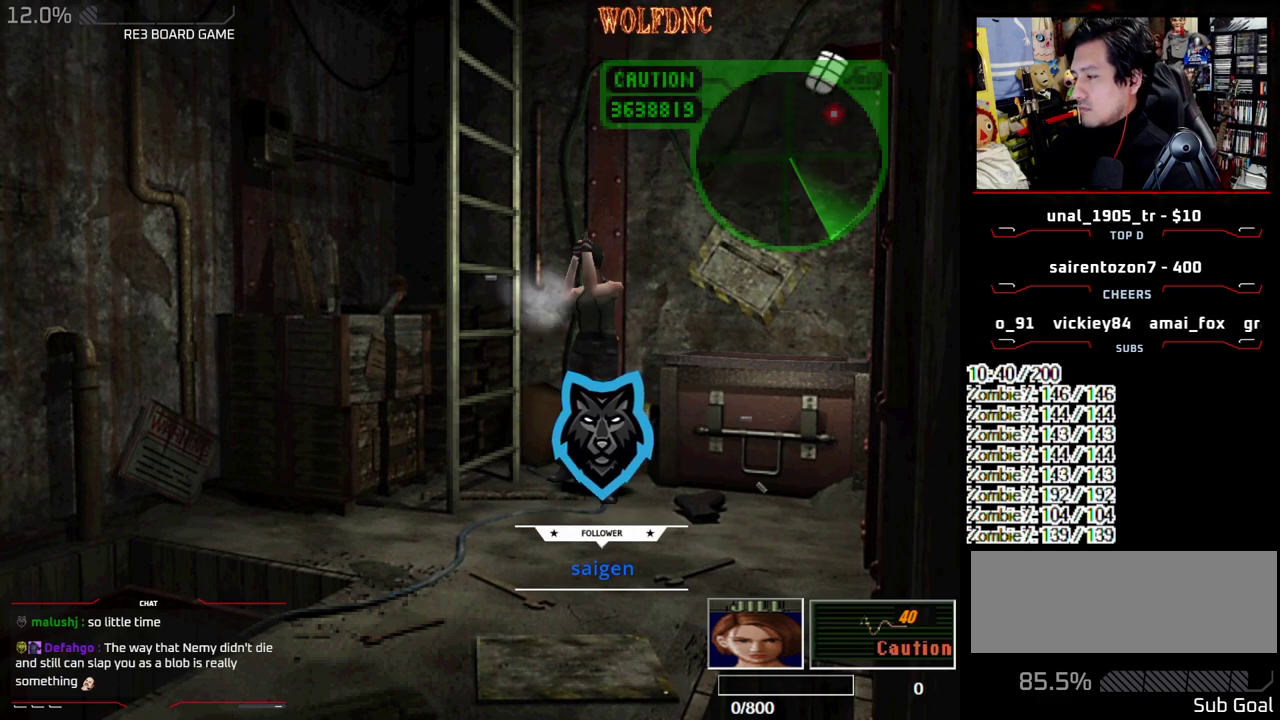
{"buttons": ["CROSS", "R1"], "events": []}
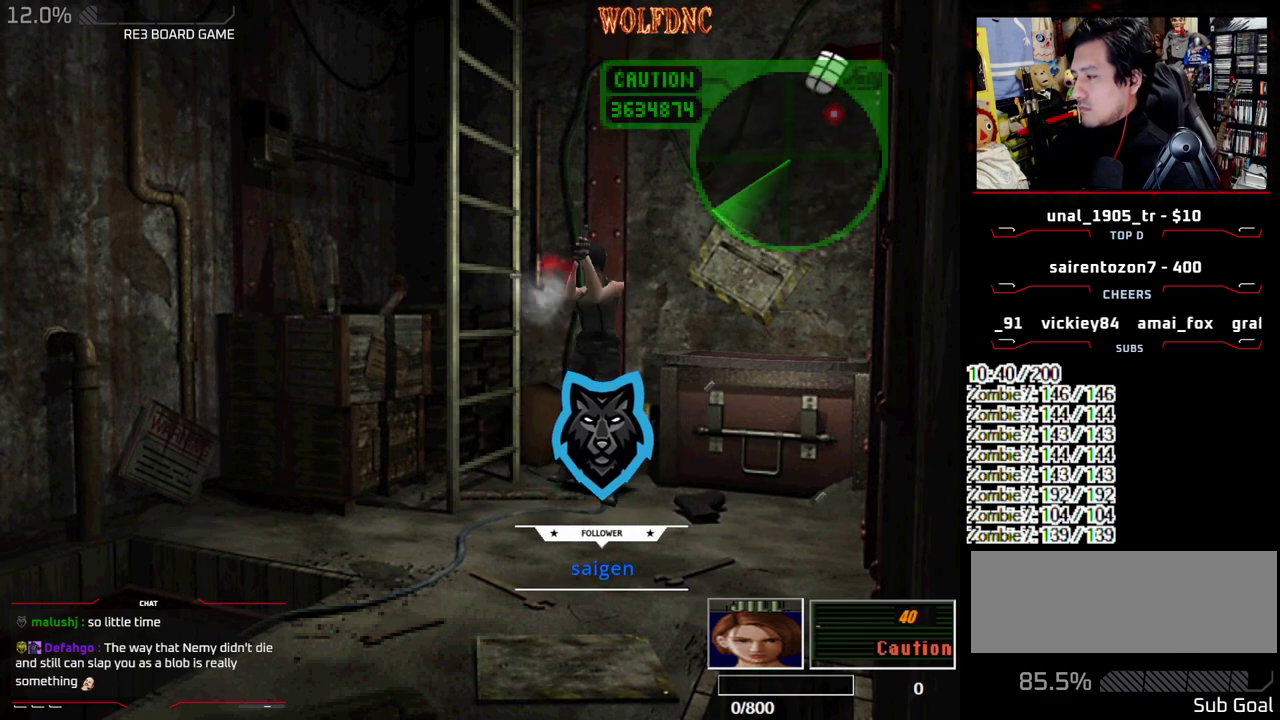
{"buttons": ["CROSS", "R1"], "events": []}
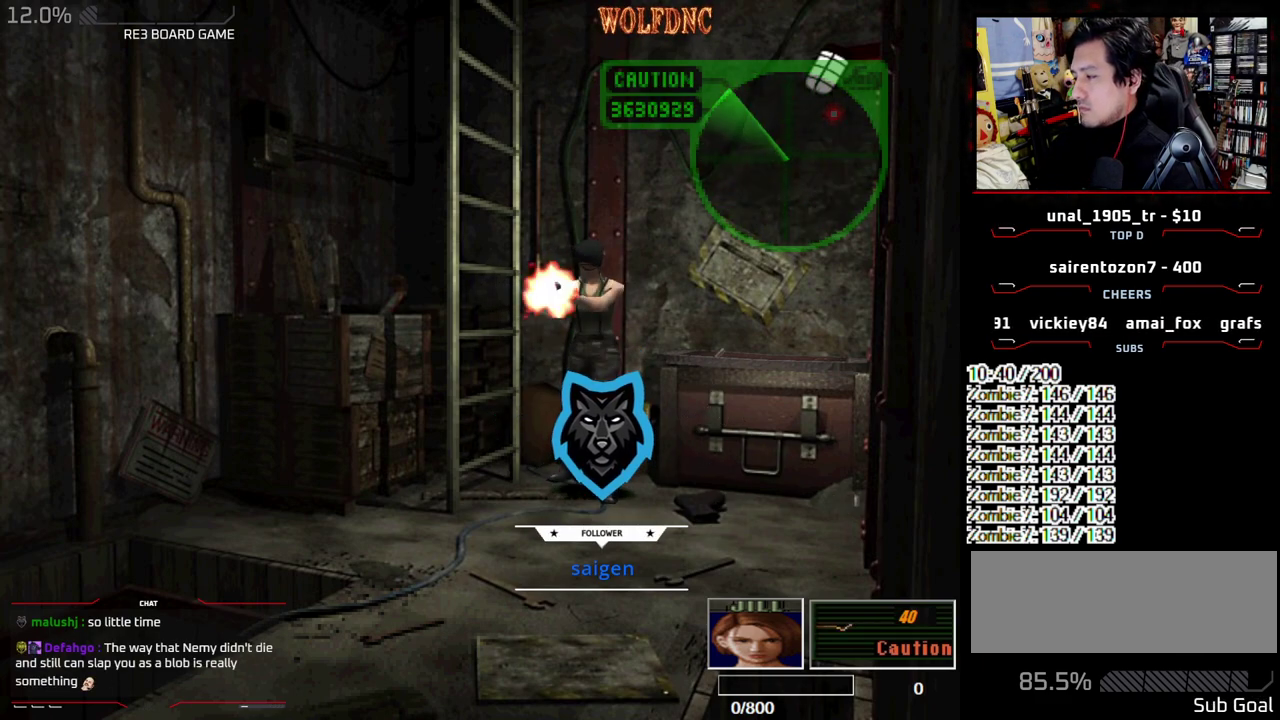
{"buttons": ["CROSS", "R1"], "events": []}
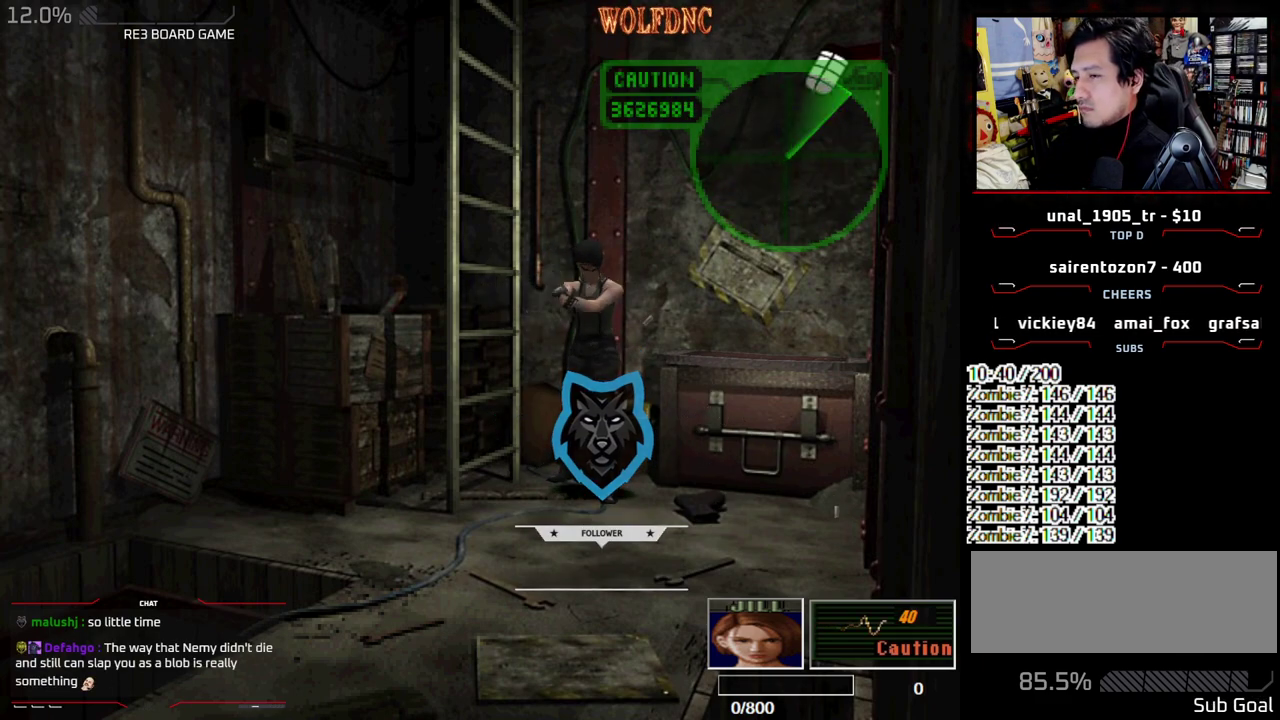
{"buttons": ["DPAD_DOWN"], "events": [[267, "CROSS", "up"], [317, "R1", "up"], [417, "DPAD_DOWN", "down"]]}
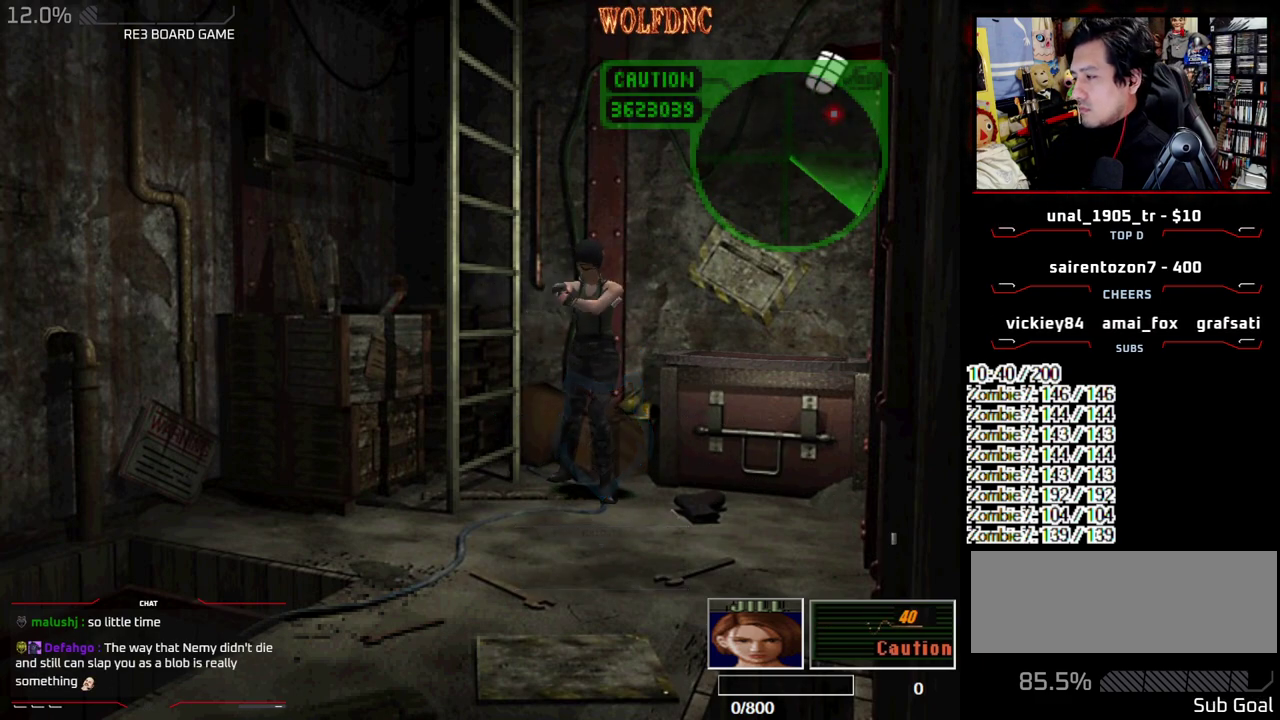
{"buttons": ["CIRCLE"], "events": [[150, "CIRCLE", "down"], [233, "CIRCLE", "up"], [283, "CIRCLE", "down"], [333, "CIRCLE", "up"], [383, "CIRCLE", "down"], [483, "DPAD_DOWN", "up"]]}
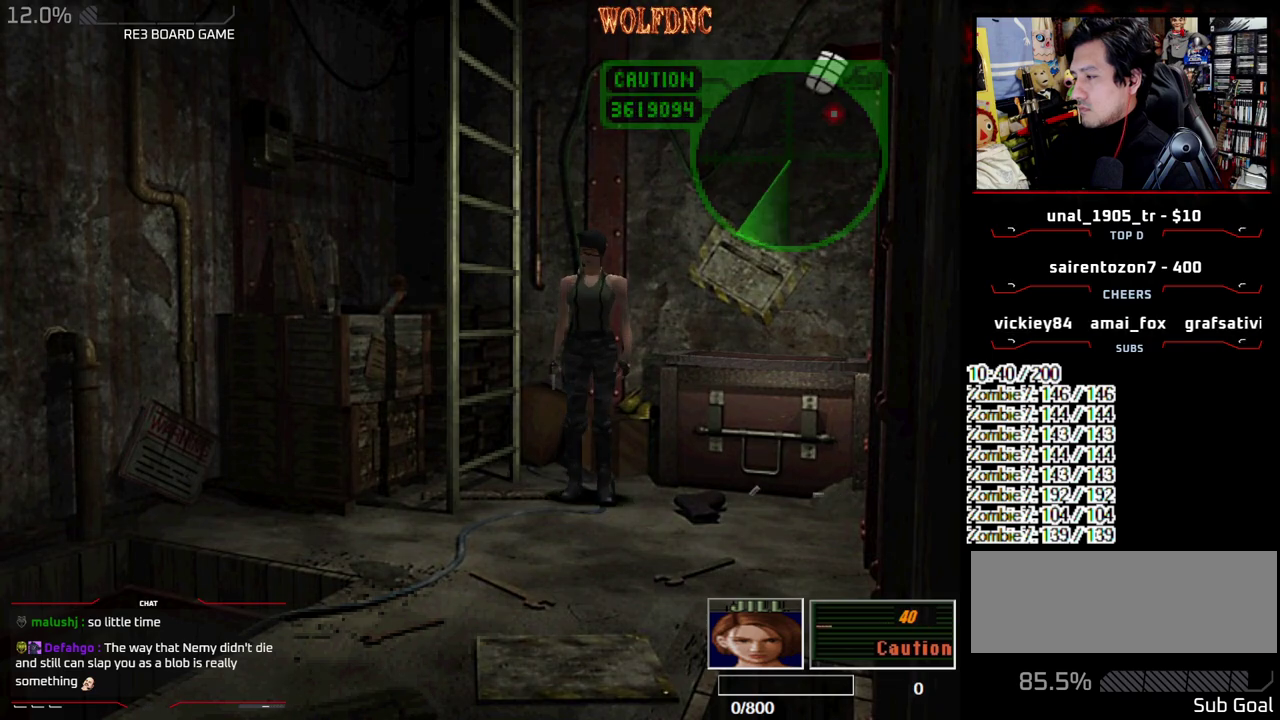
{"buttons": ["CROSS"], "events": [[117, "CIRCLE", "up"], [450, "CROSS", "down"]]}
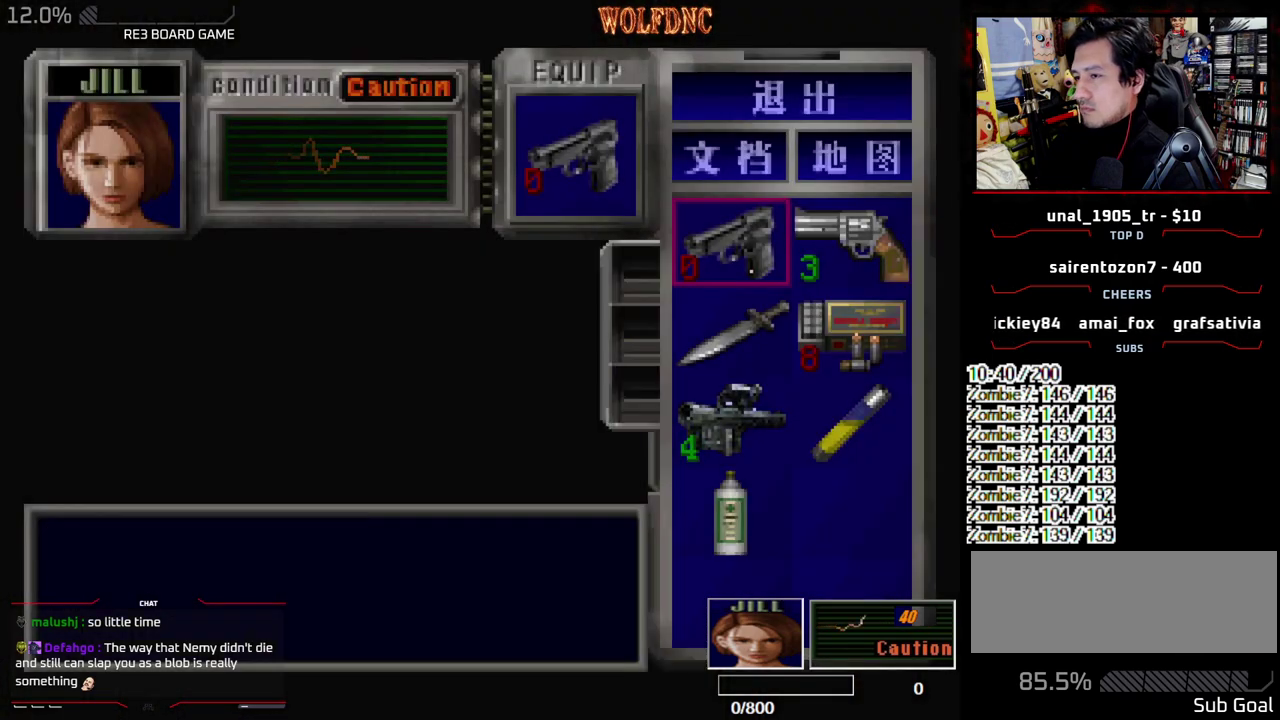
{"buttons": [], "events": [[83, "CROSS", "up"], [83, "DPAD_DOWN", "down"], [183, "CROSS", "down"], [183, "DPAD_DOWN", "up"], [267, "CROSS", "up"], [267, "DPAD_DOWN", "down"], [317, "DPAD_RIGHT", "down"], [367, "CROSS", "down"], [417, "DPAD_DOWN", "up"], [467, "CROSS", "up"], [467, "DPAD_RIGHT", "up"]]}
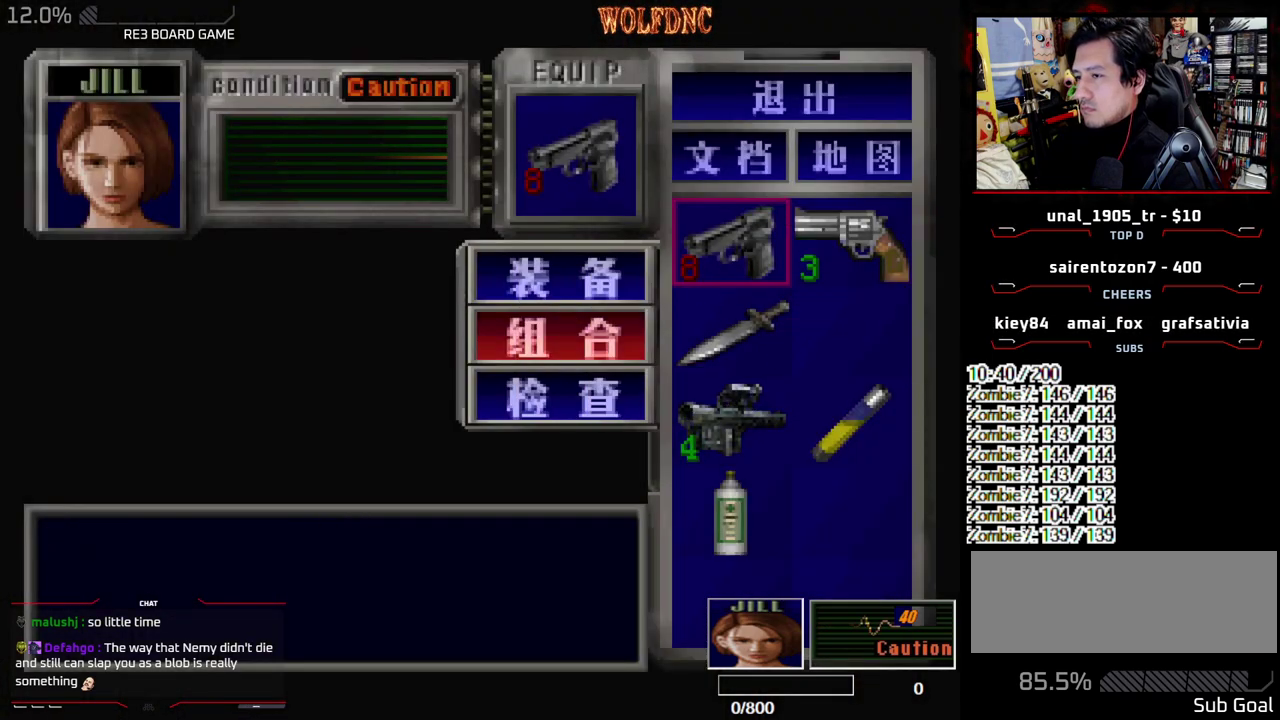
{"buttons": ["R1"], "events": [[283, "SQUARE", "down"], [383, "R1", "down"], [383, "SQUARE", "up"]]}
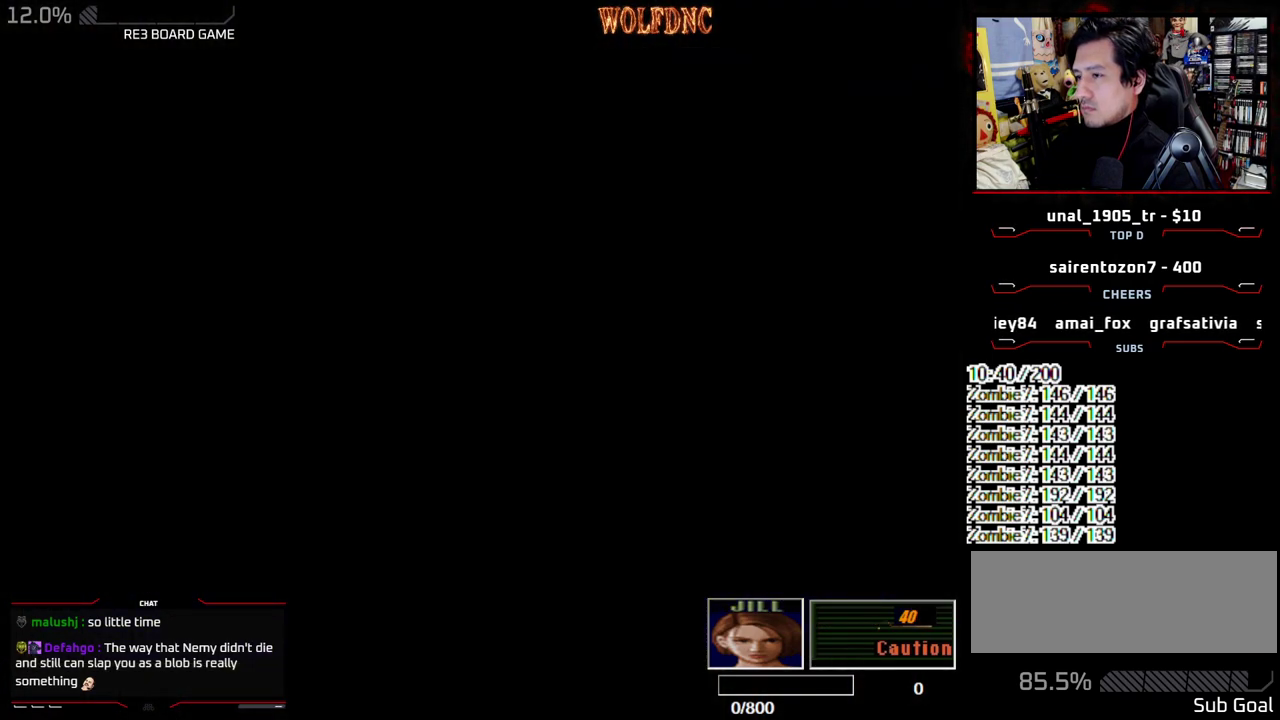
{"buttons": ["R1"], "events": [[17, "CROSS", "down"], [217, "CROSS", "up"], [400, "DPAD_RIGHT", "down"], [483, "DPAD_RIGHT", "up"]]}
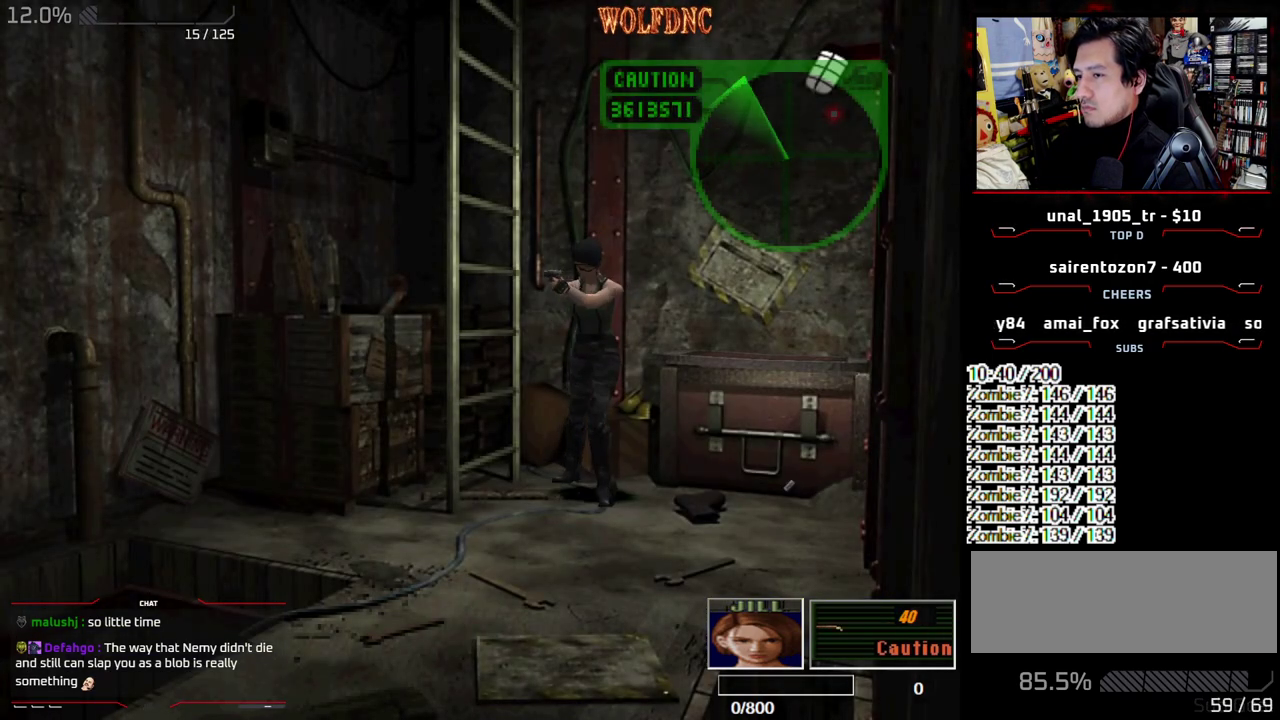
{"buttons": ["CROSS", "R1"], "events": [[83, "CROSS", "down"]]}
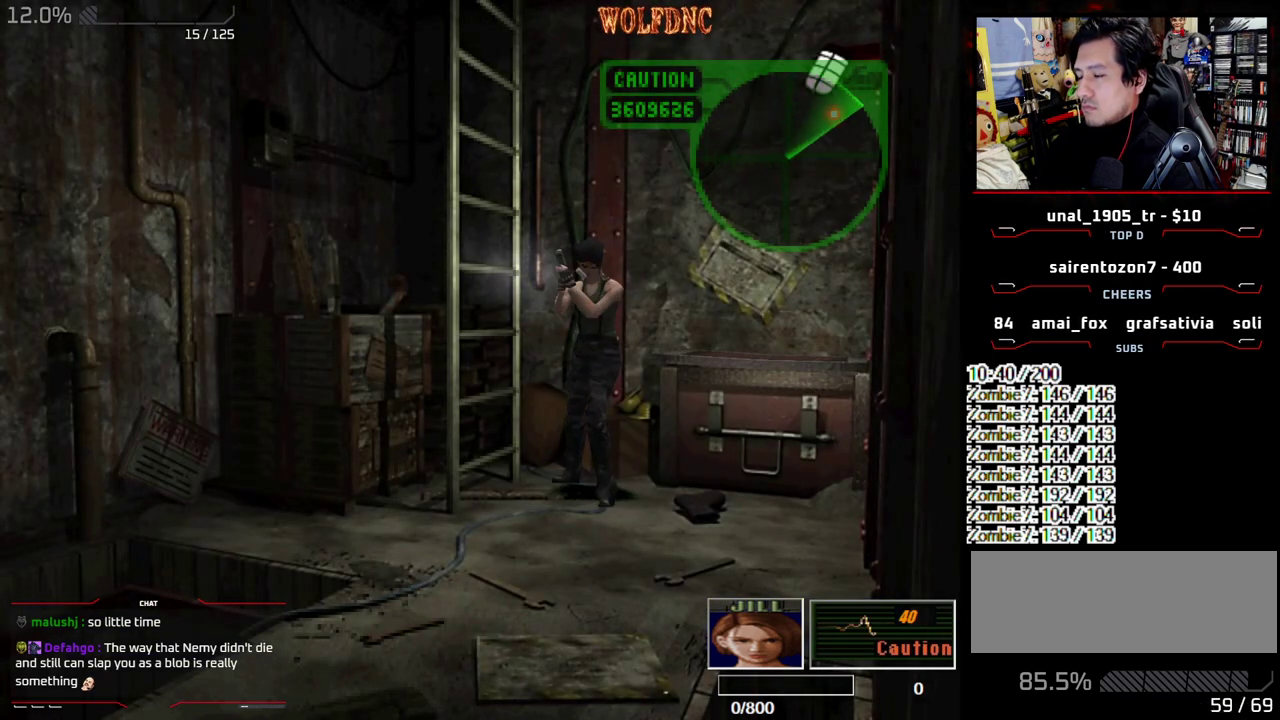
{"buttons": ["CROSS", "R1"], "events": [[100, "CROSS", "up"], [283, "DPAD_DOWN", "down"], [333, "DPAD_DOWN", "up"], [383, "CROSS", "down"]]}
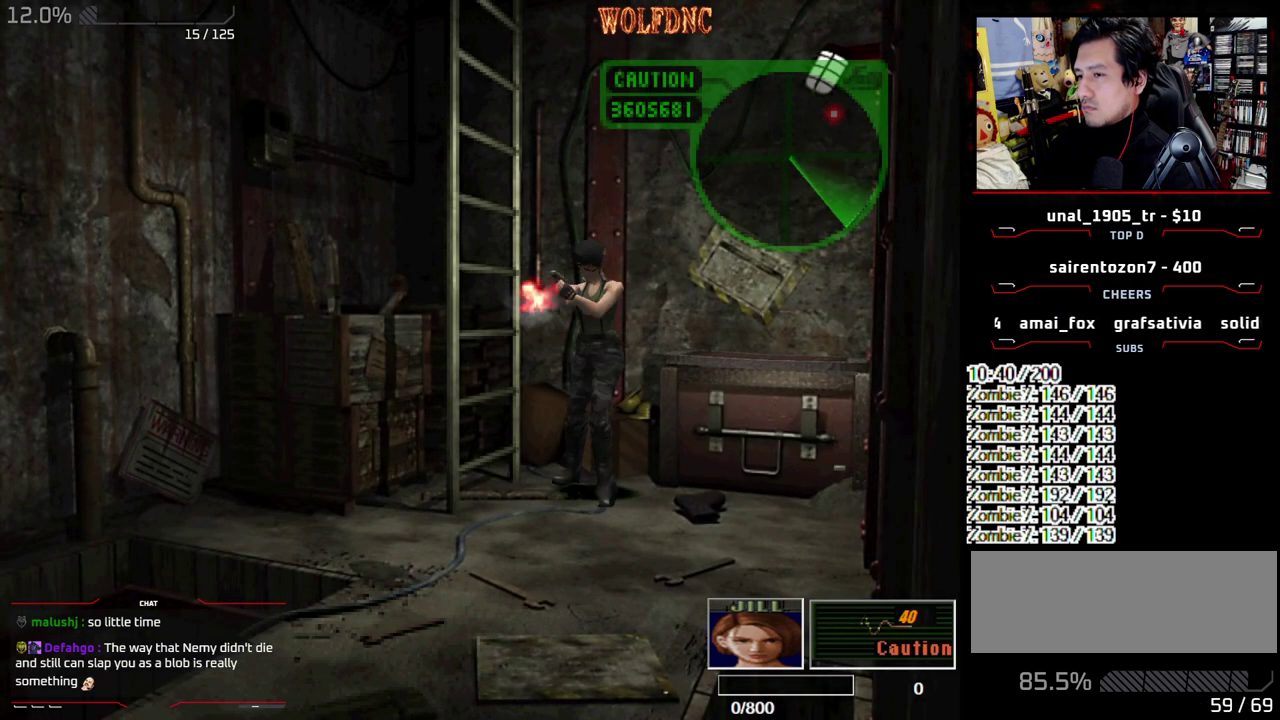
{"buttons": ["CROSS", "R1"], "events": []}
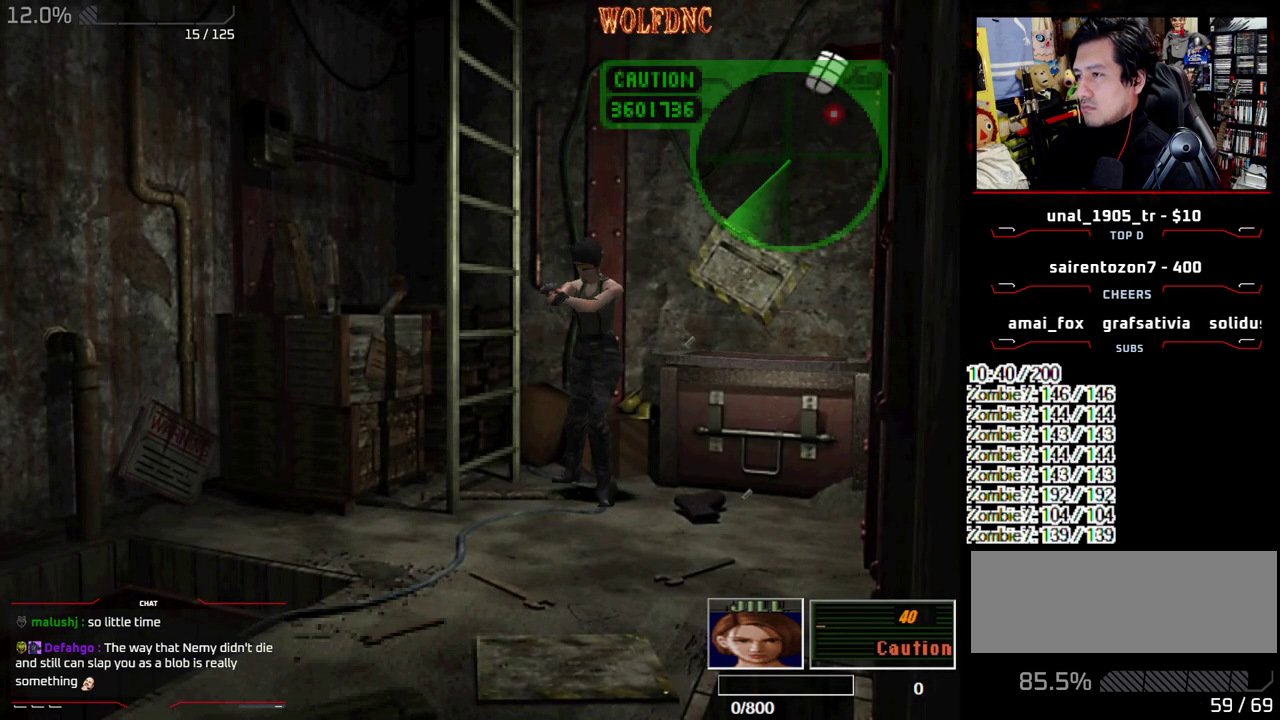
{"buttons": ["CROSS", "R1"], "events": []}
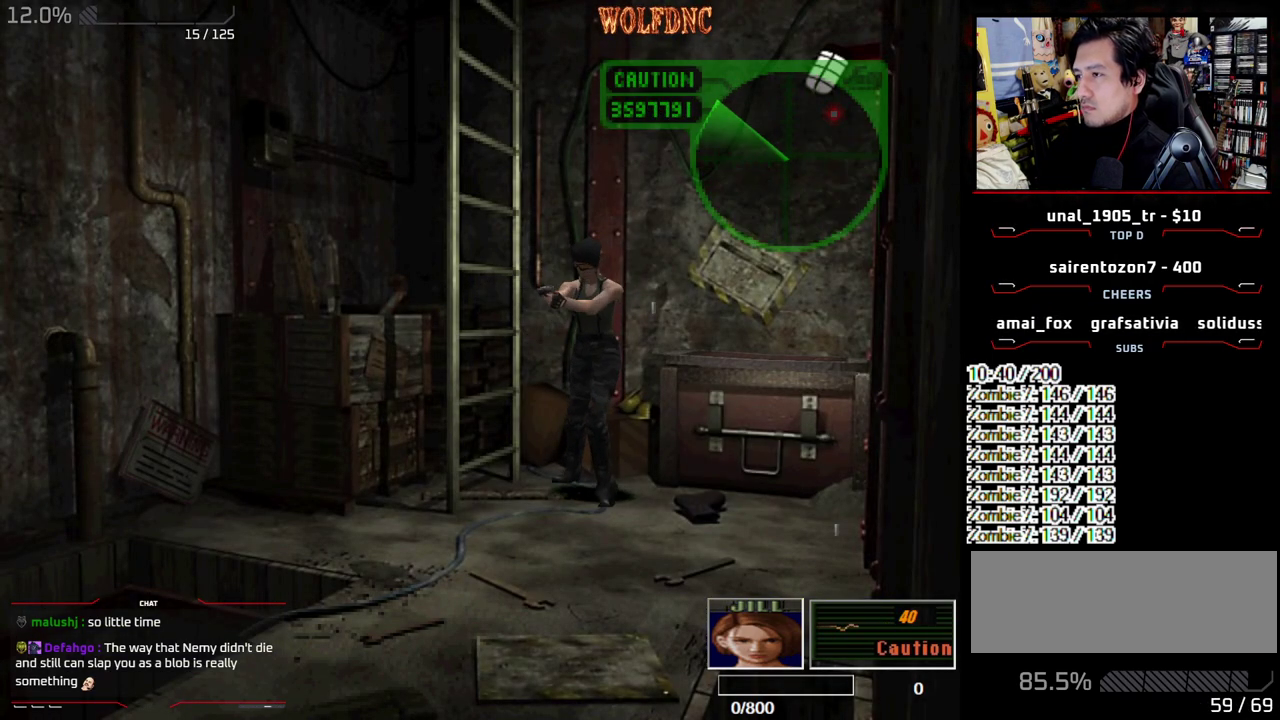
{"buttons": ["CROSS", "R1"], "events": []}
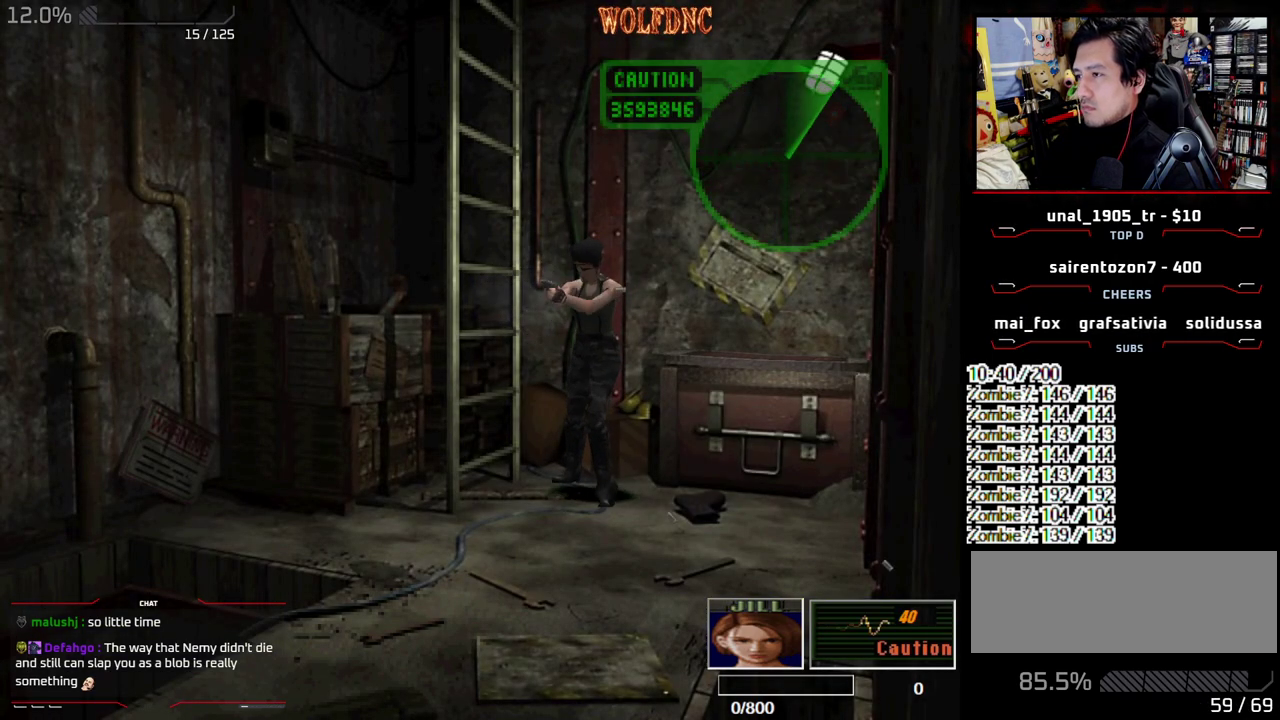
{"buttons": ["CROSS", "R1"], "events": []}
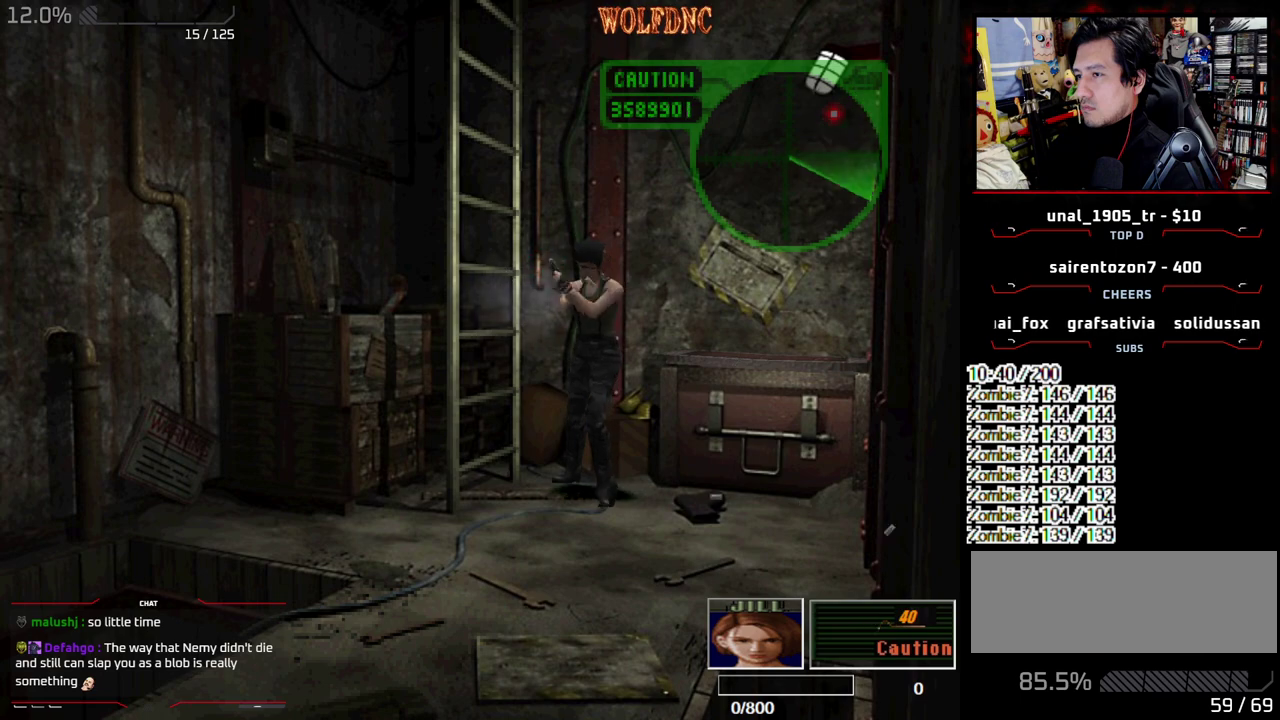
{"buttons": ["CROSS", "R1"], "events": []}
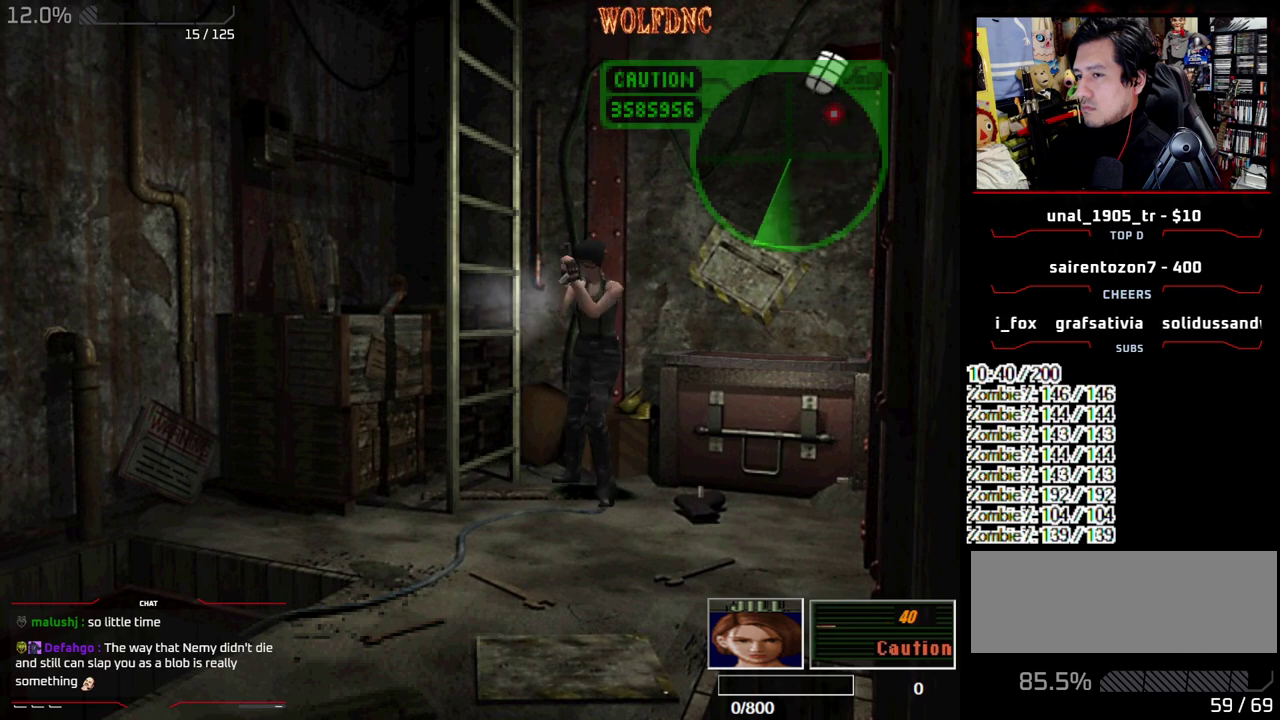
{"buttons": ["CROSS", "R1"], "events": []}
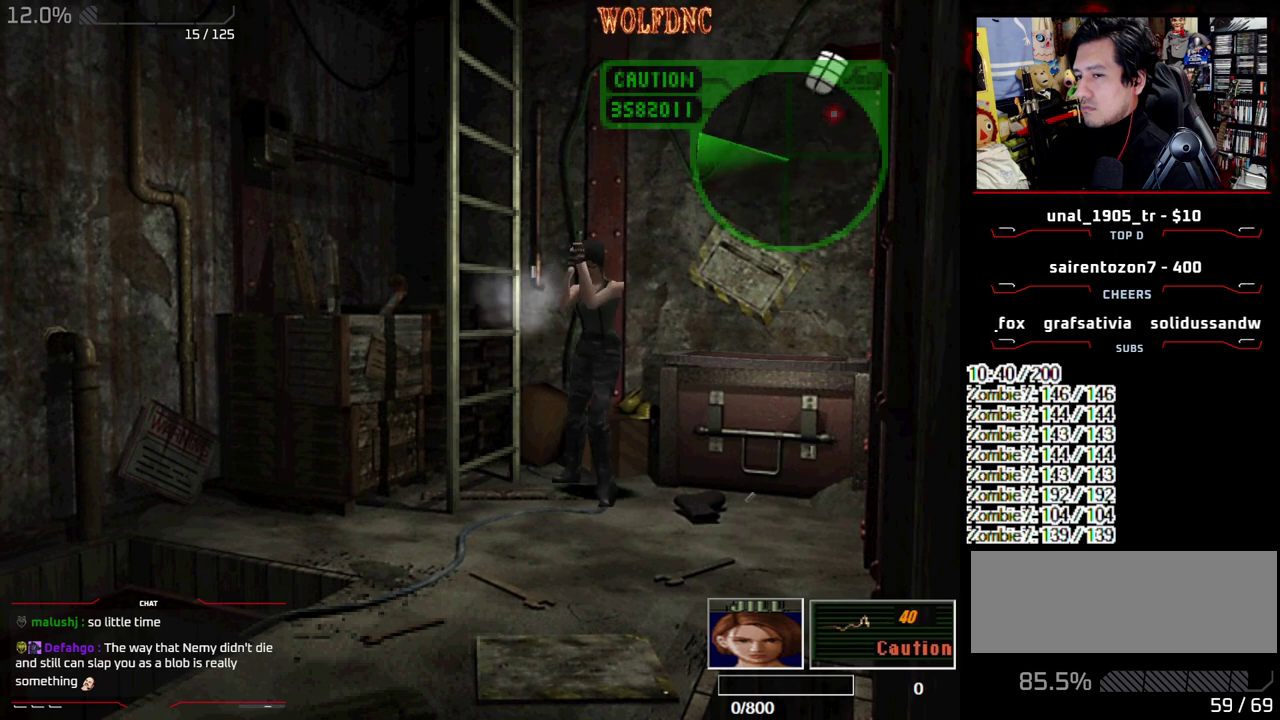
{"buttons": ["CROSS", "R1"], "events": []}
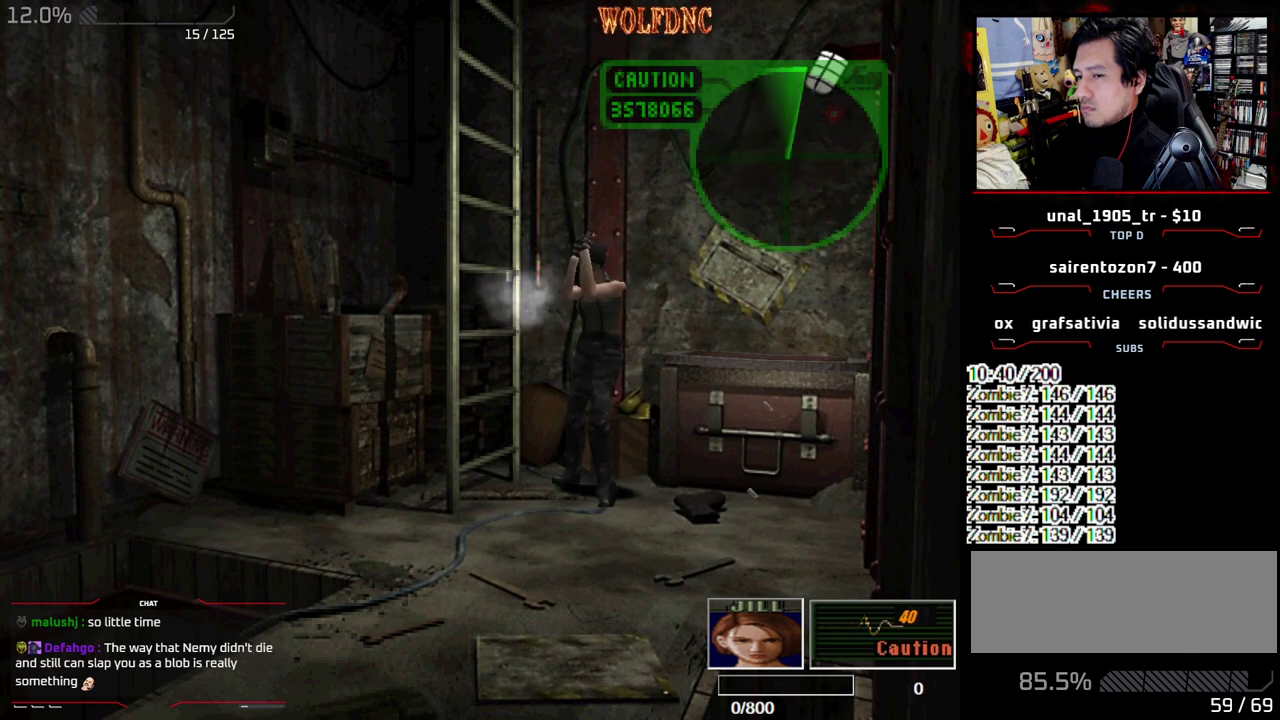
{"buttons": ["CROSS", "R1"], "events": []}
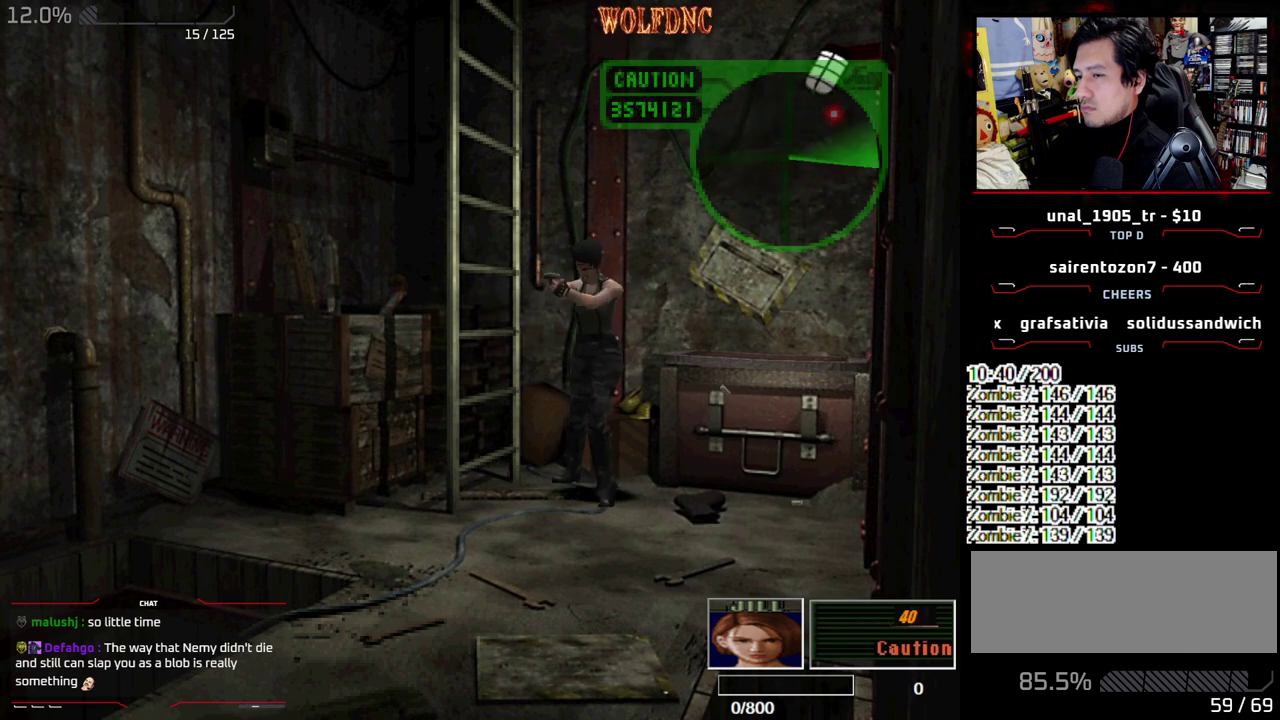
{"buttons": ["CIRCLE"], "events": [[200, "CROSS", "up"], [233, "R1", "up"], [433, "CIRCLE", "down"]]}
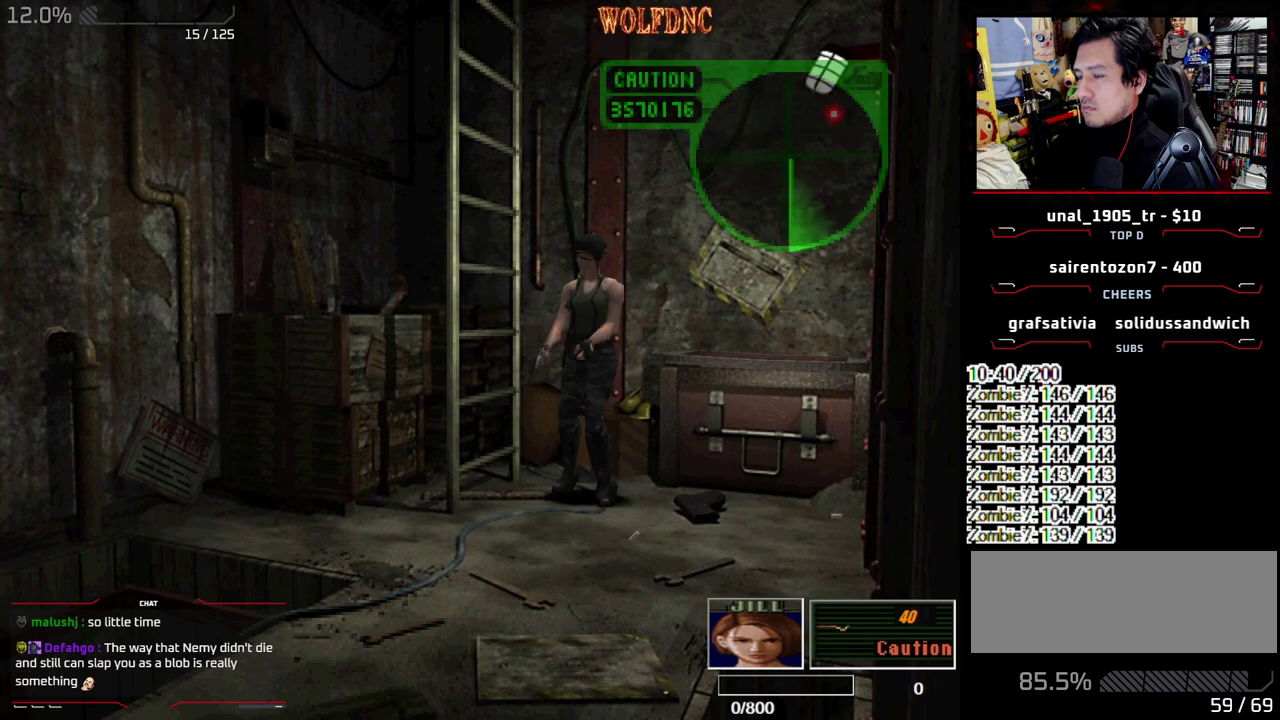
{"buttons": [], "events": [[17, "CIRCLE", "up"], [67, "CIRCLE", "down"], [350, "CIRCLE", "up"]]}
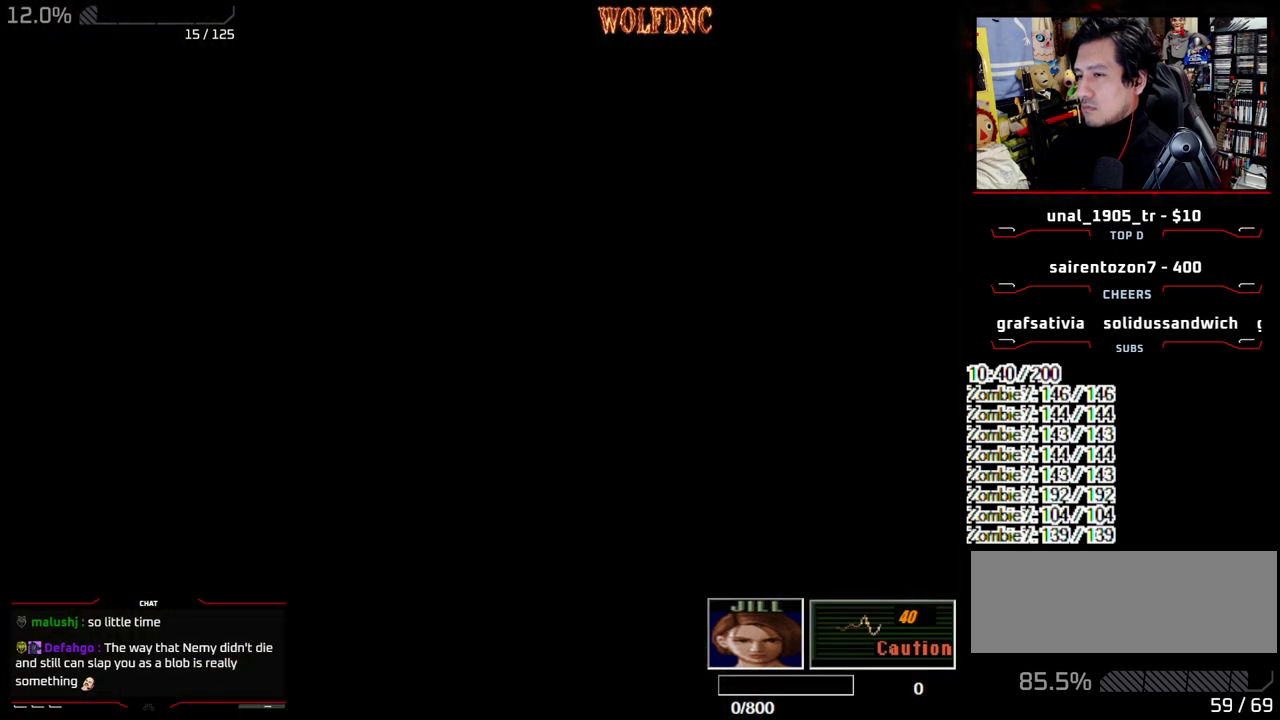
{"buttons": [], "events": []}
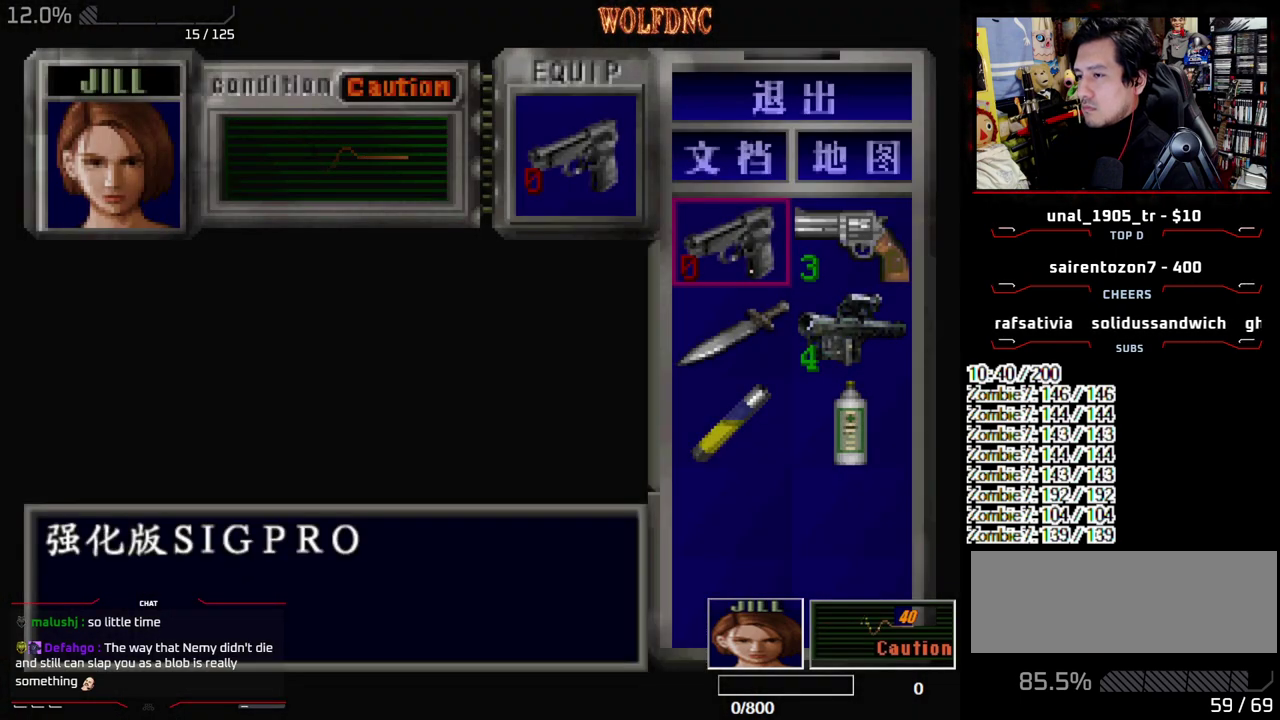
{"buttons": [], "events": []}
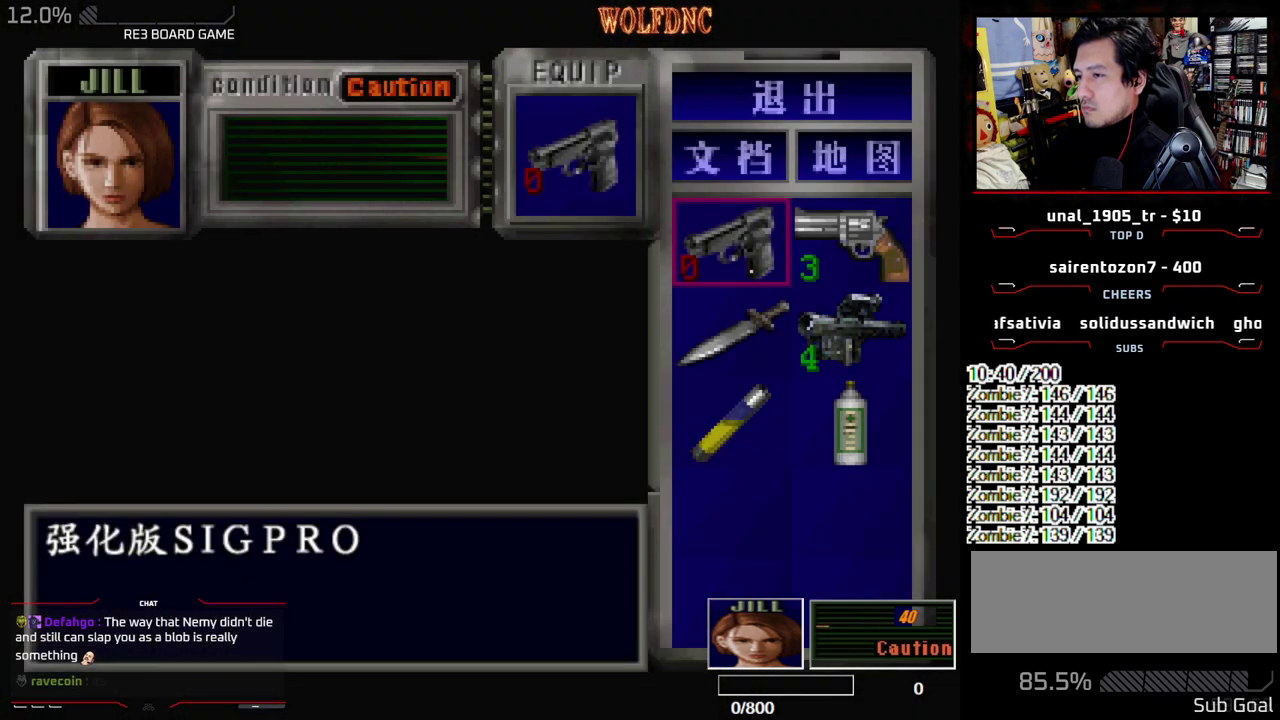
{"buttons": [], "events": []}
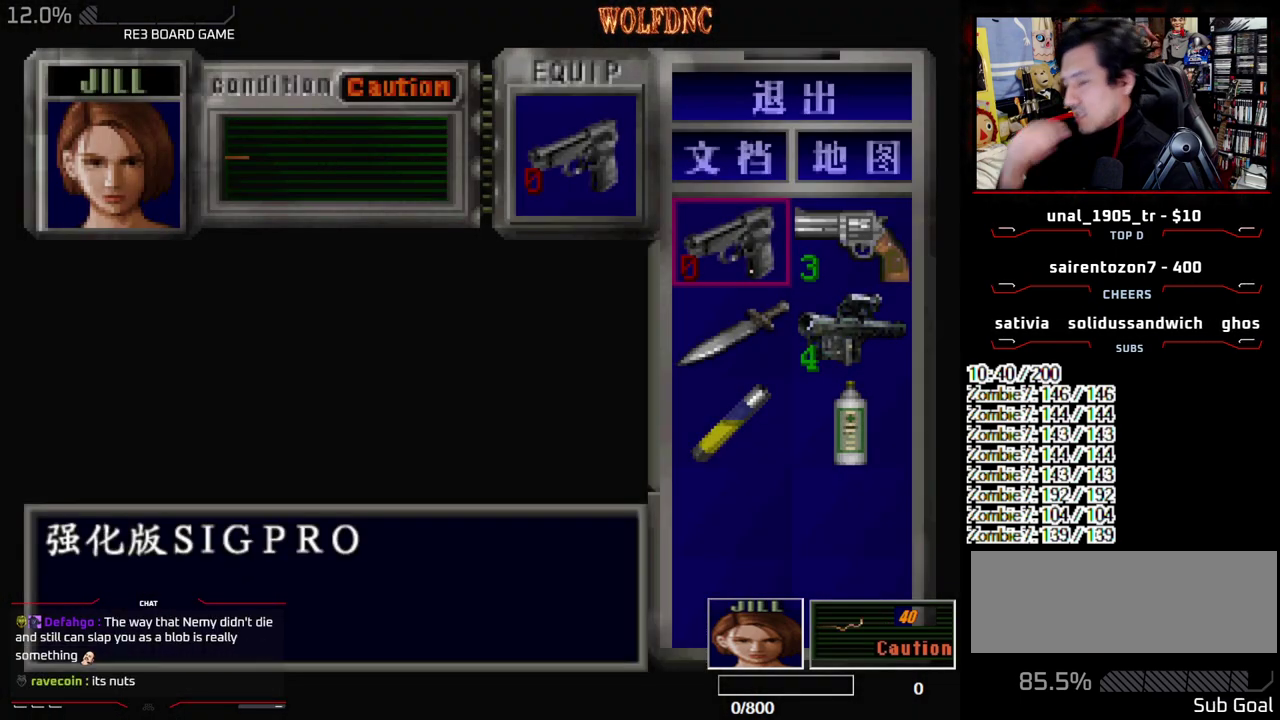
{"buttons": [], "events": []}